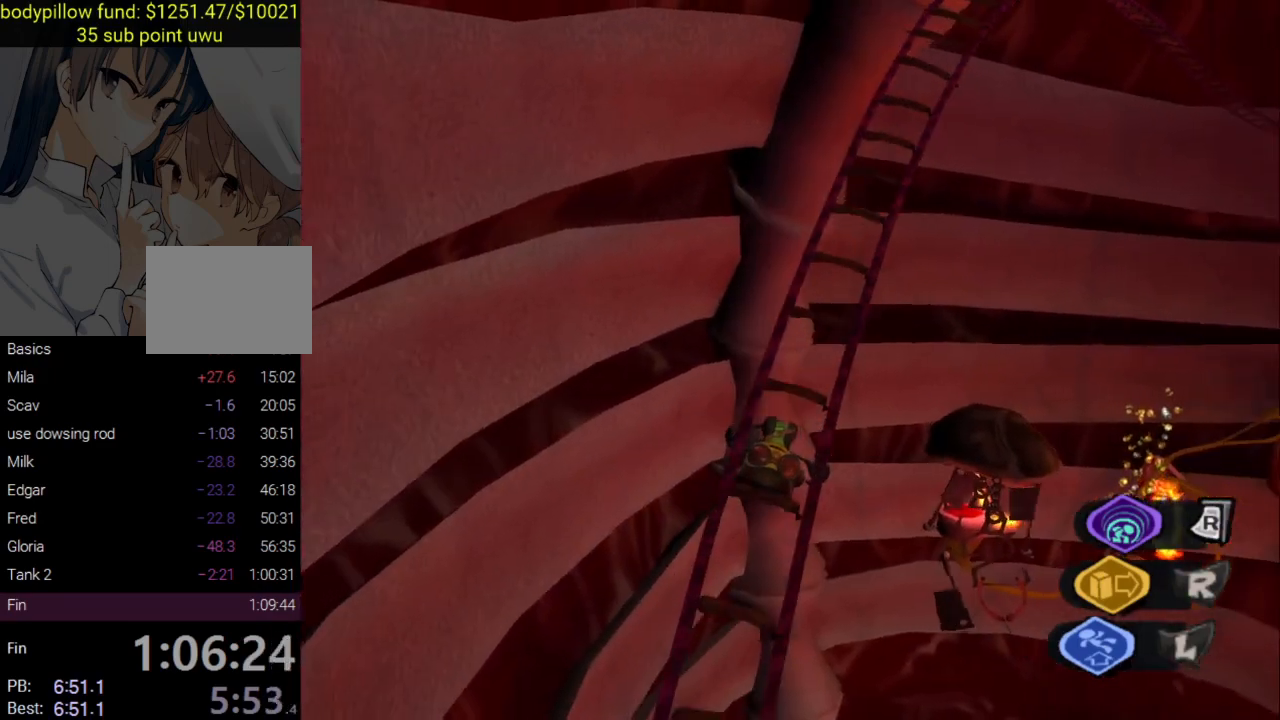
Gameplay with a controller (PlayStation layout); each line is a JSON object with the inputs held at the frame after it. "events" lists button and stick changes between this image and that frame as [ms after this image, input, new state], when the widget could be followed in between.
{"buttons": [], "left_stick": "down", "right_stick": "center", "events": []}
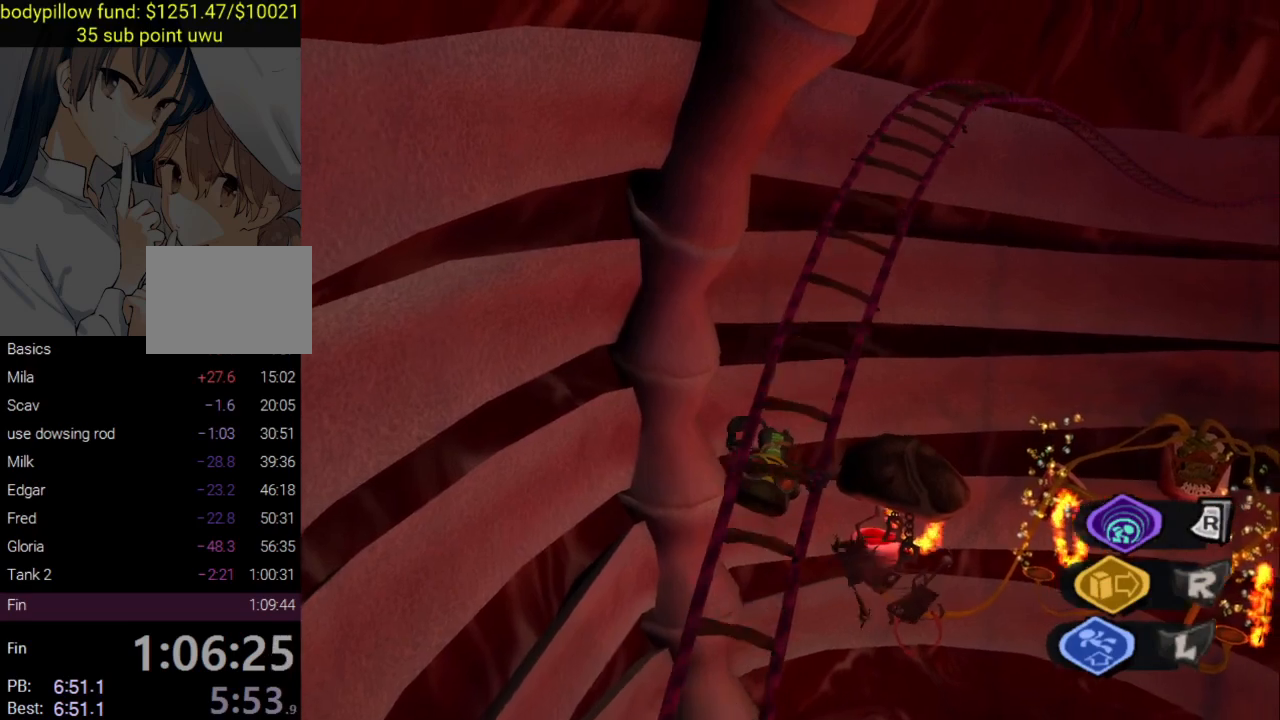
{"buttons": [], "left_stick": "down", "right_stick": "center", "events": []}
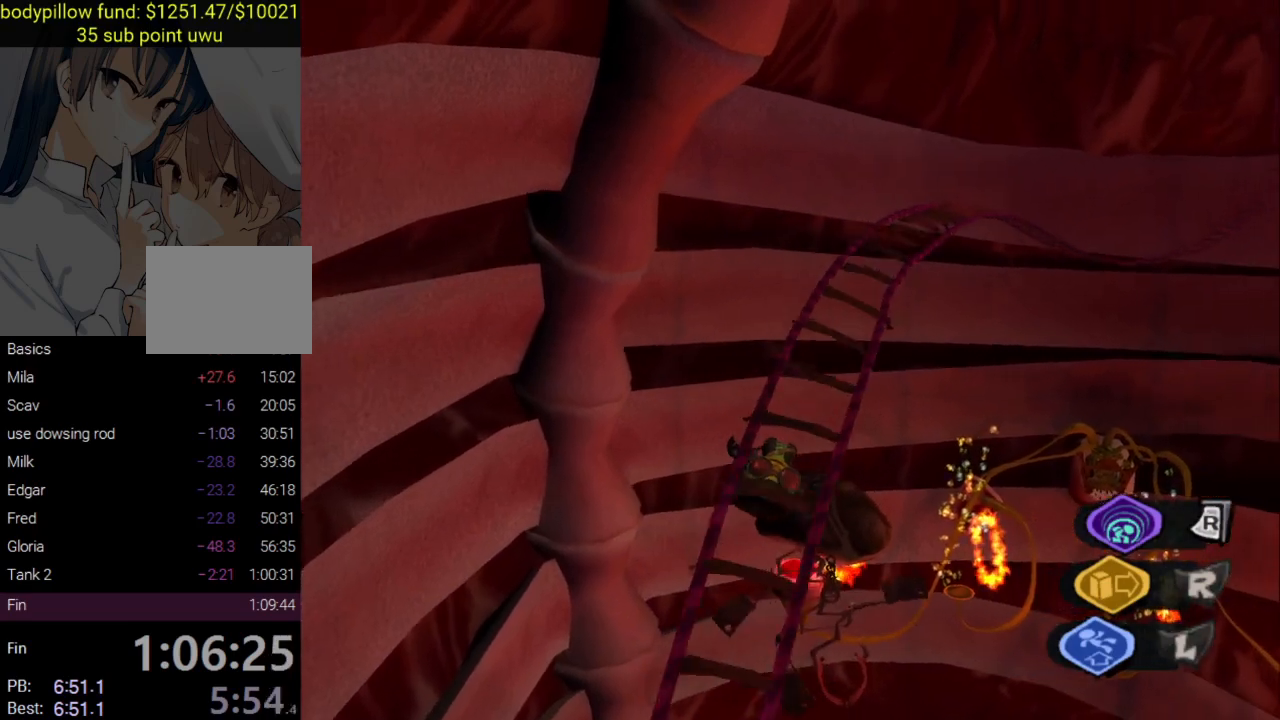
{"buttons": [], "left_stick": "down", "right_stick": "center", "events": []}
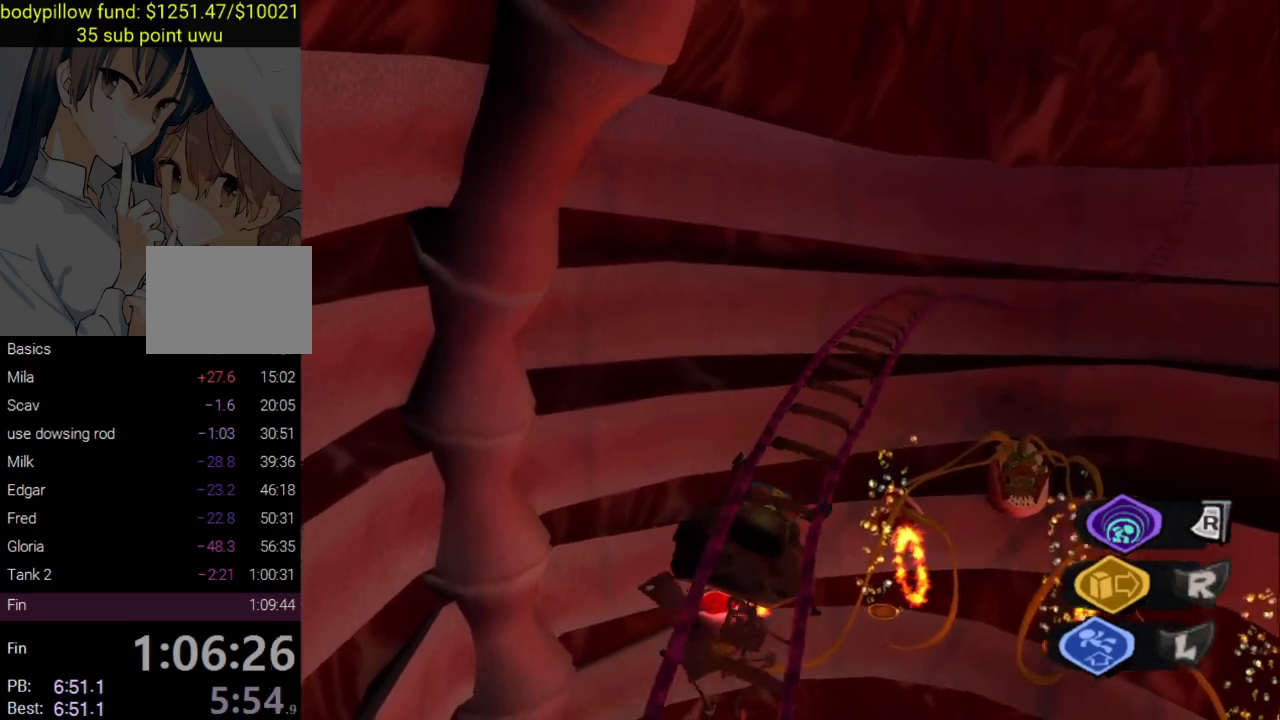
{"buttons": [], "left_stick": "down", "right_stick": "center", "events": []}
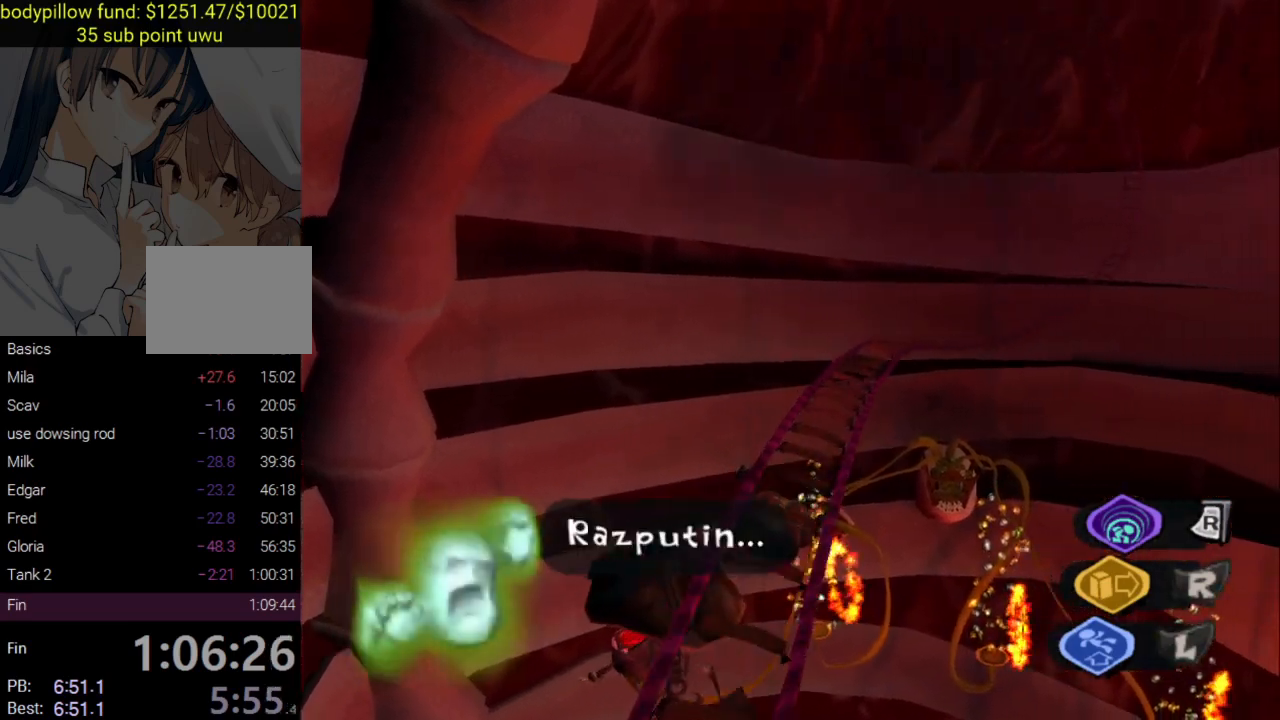
{"buttons": [], "left_stick": "down", "right_stick": "center", "events": []}
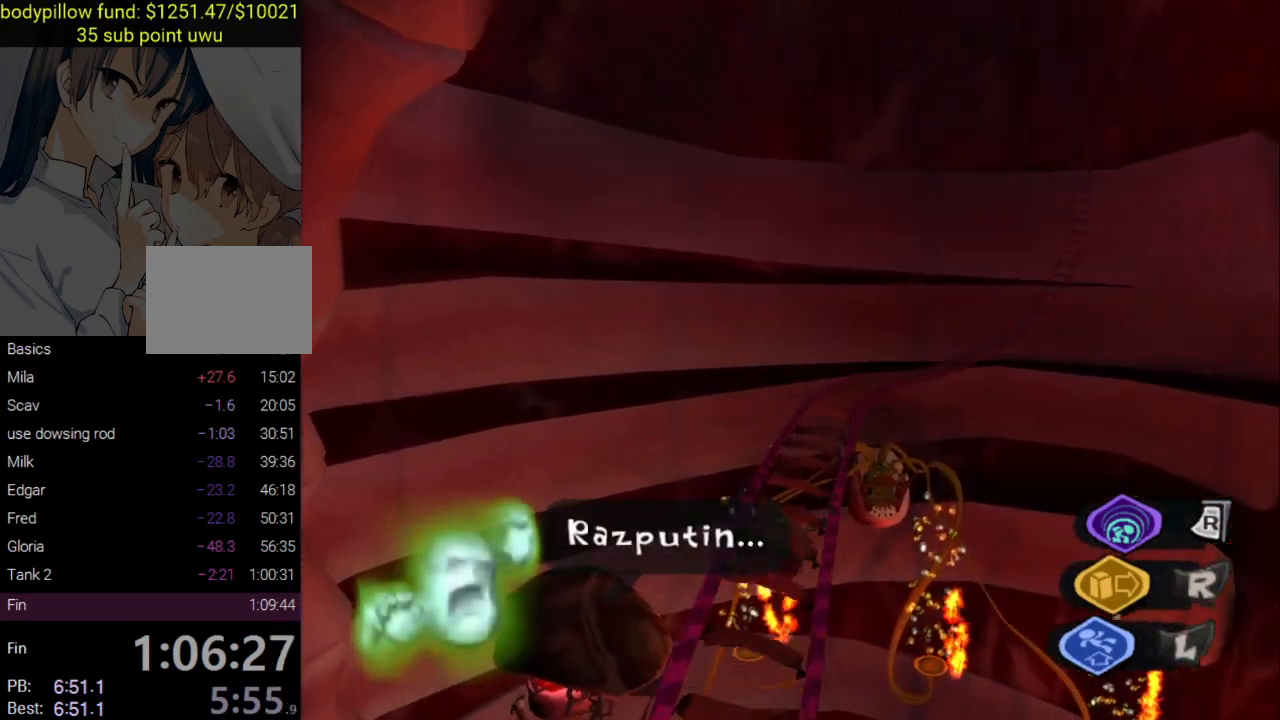
{"buttons": [], "left_stick": "down", "right_stick": "center", "events": []}
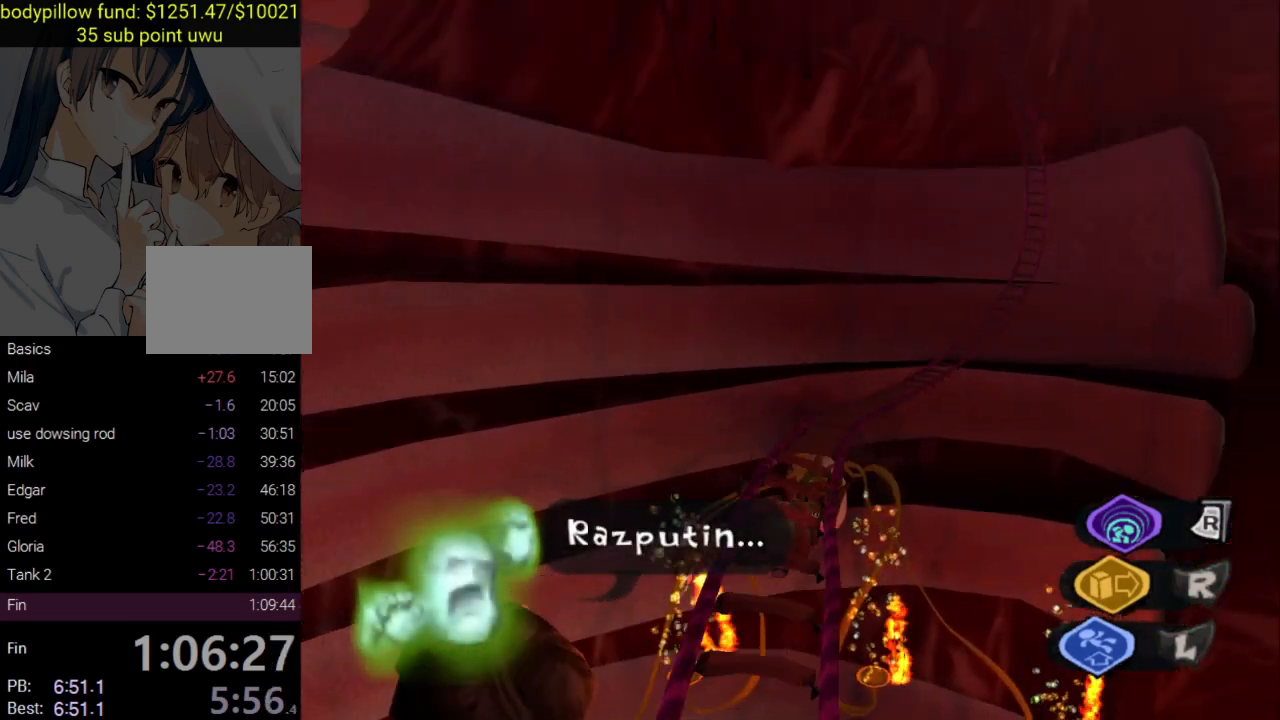
{"buttons": [], "left_stick": "down", "right_stick": "center", "events": []}
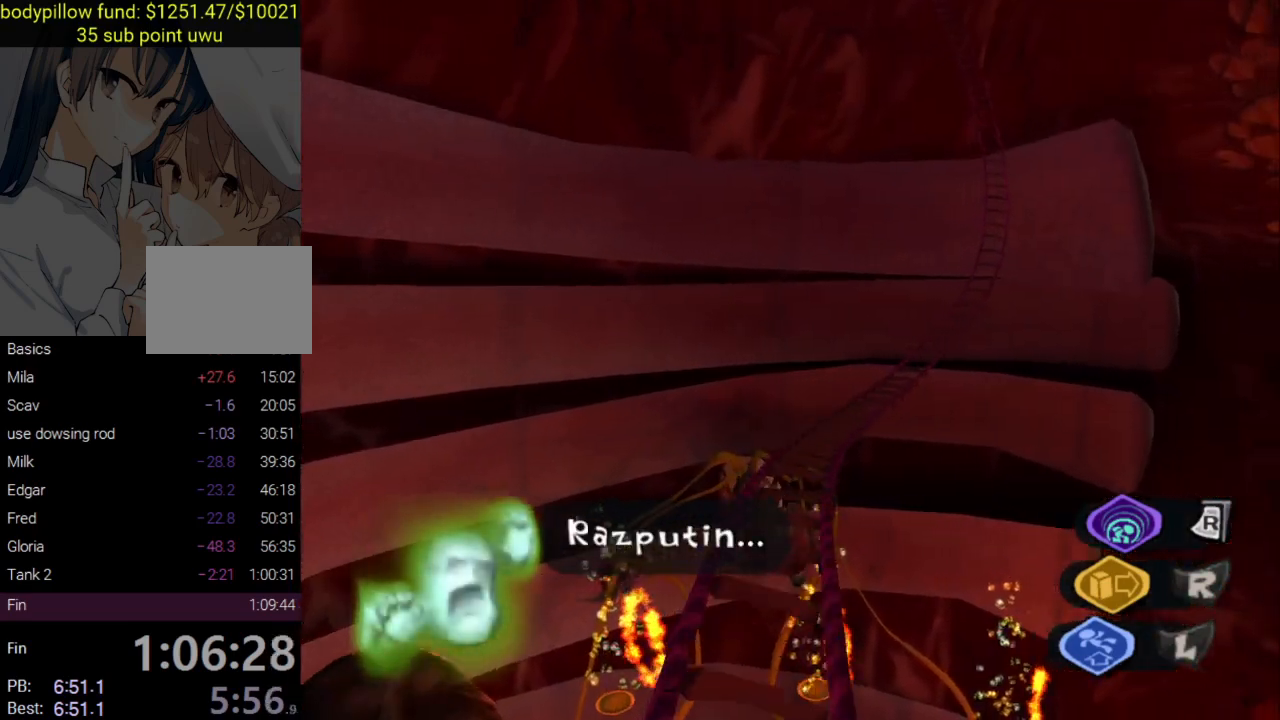
{"buttons": [], "left_stick": "down", "right_stick": "center", "events": []}
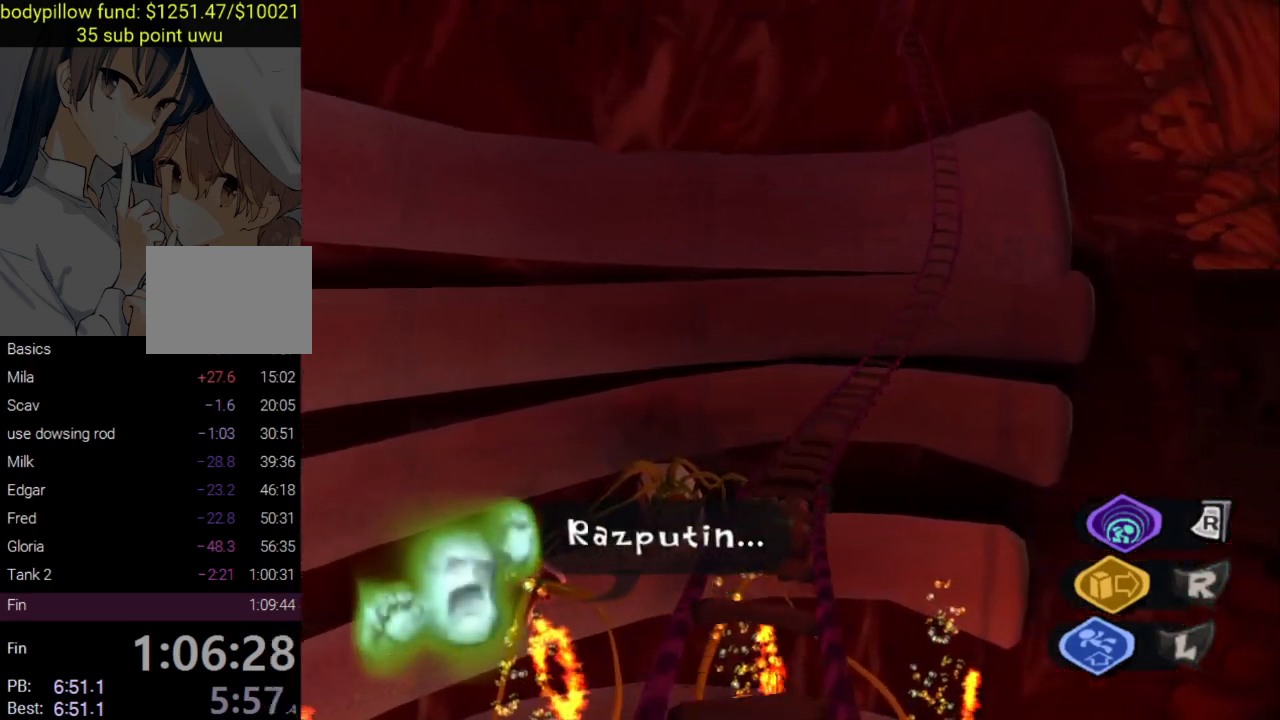
{"buttons": [], "left_stick": "down", "right_stick": "center", "events": []}
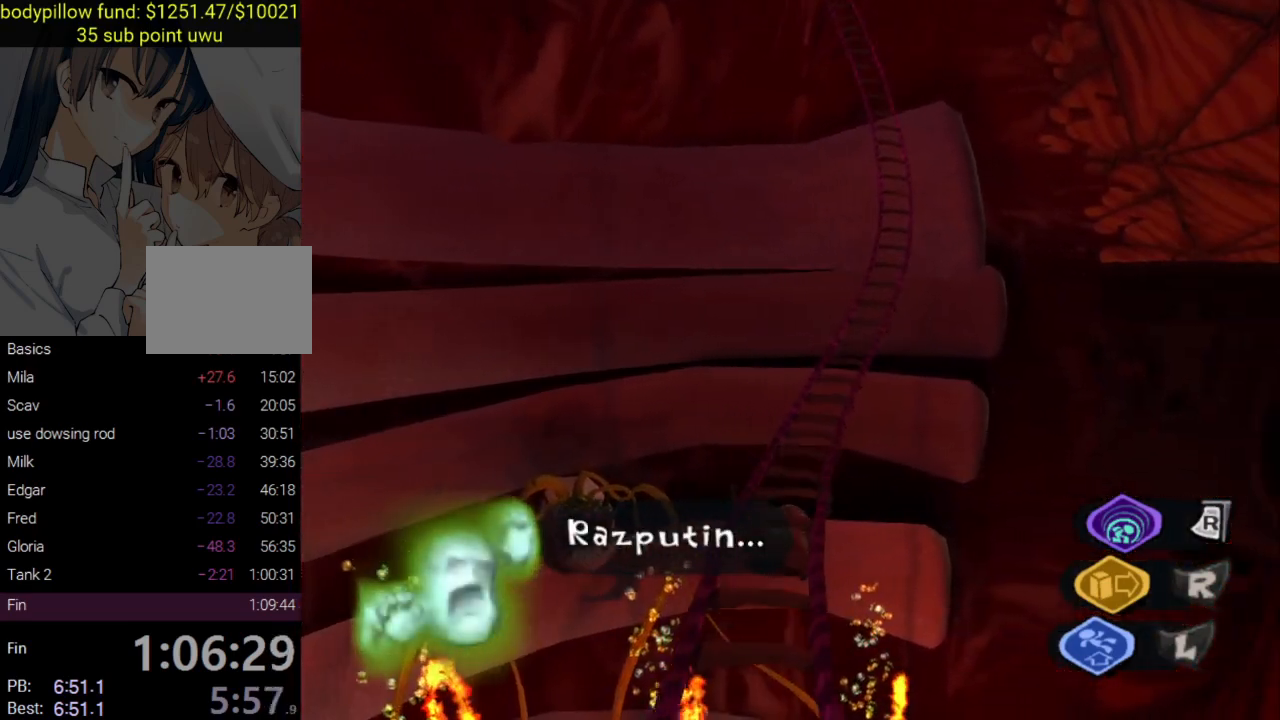
{"buttons": [], "left_stick": "down", "right_stick": "center", "events": []}
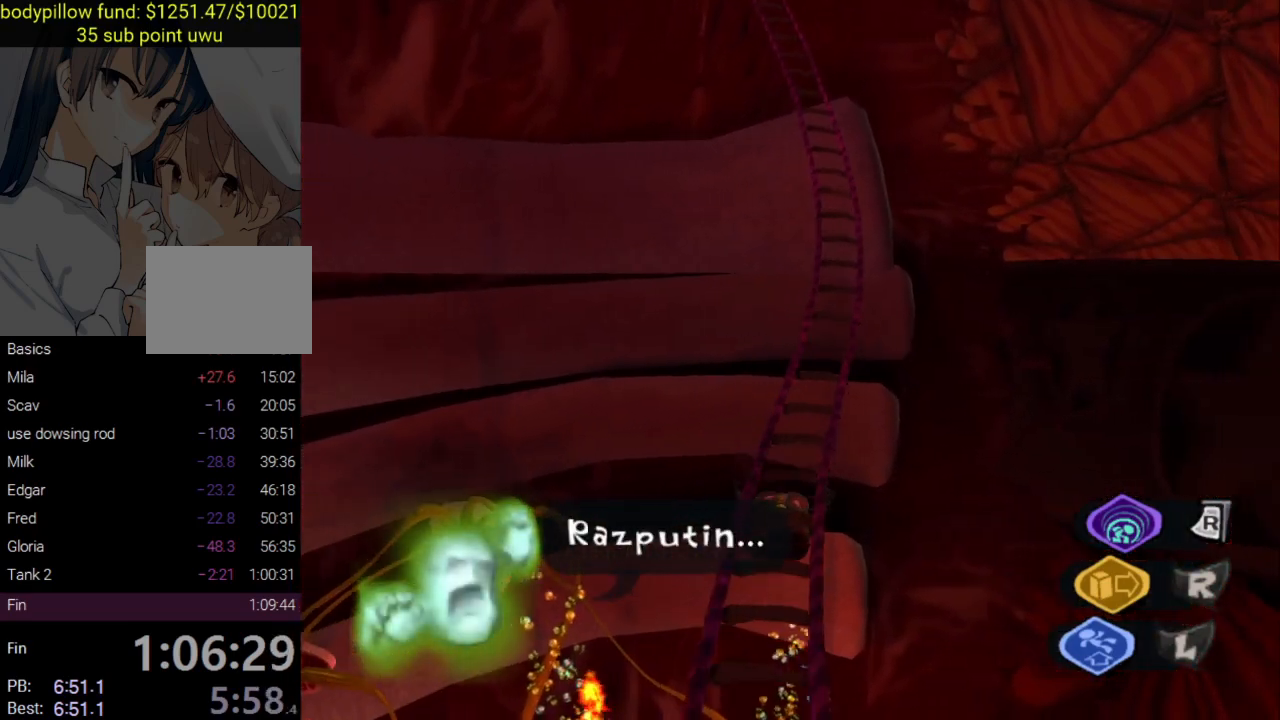
{"buttons": [], "left_stick": "down", "right_stick": "center", "events": []}
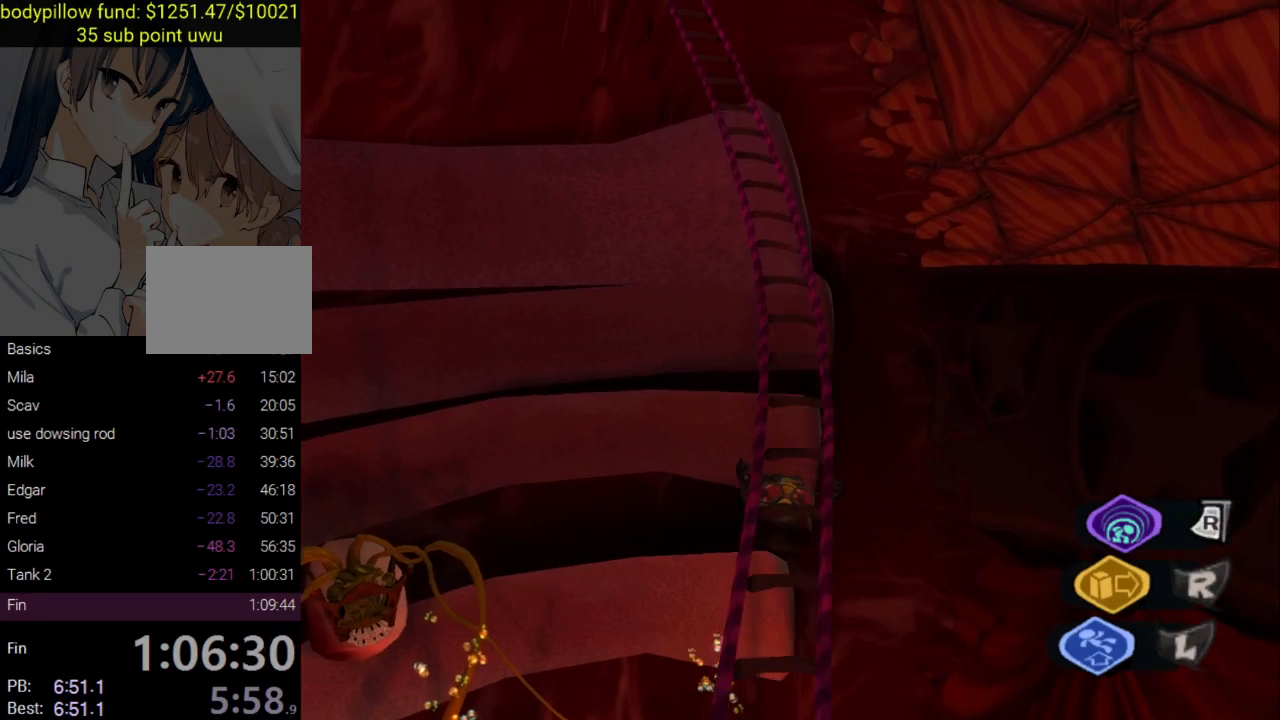
{"buttons": [], "left_stick": "down", "right_stick": "center", "events": []}
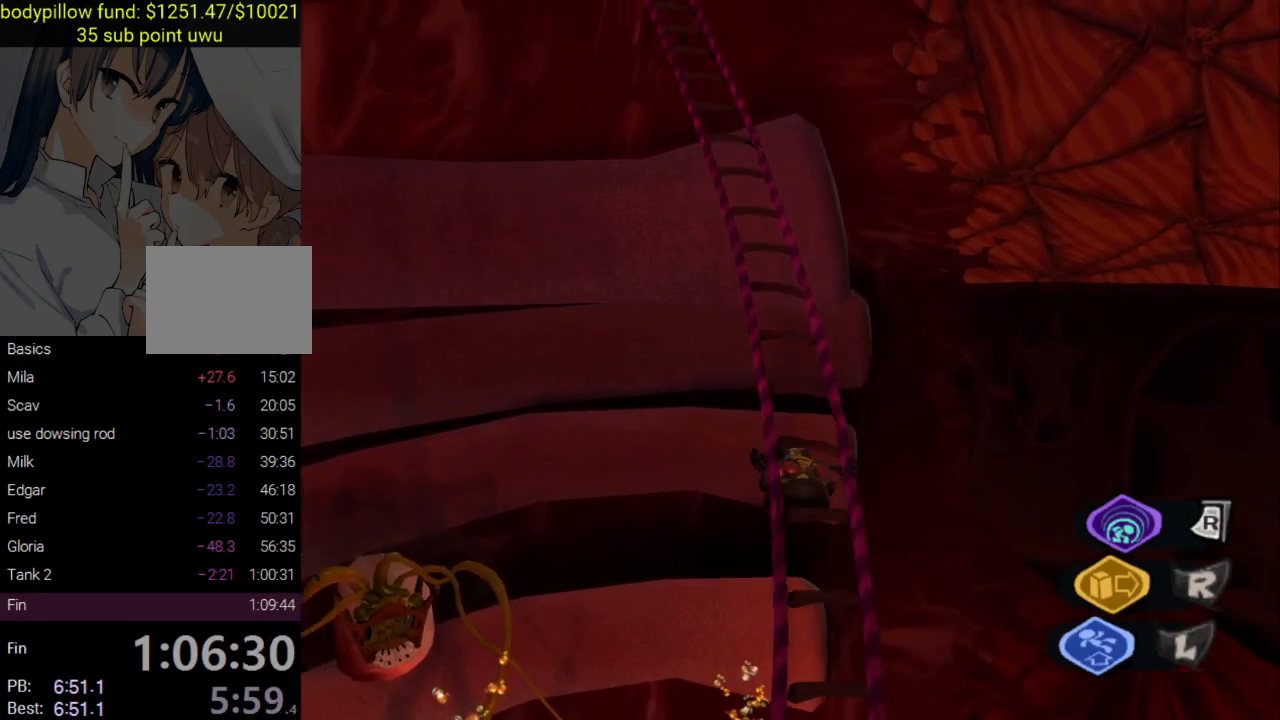
{"buttons": [], "left_stick": "down", "right_stick": "center", "events": []}
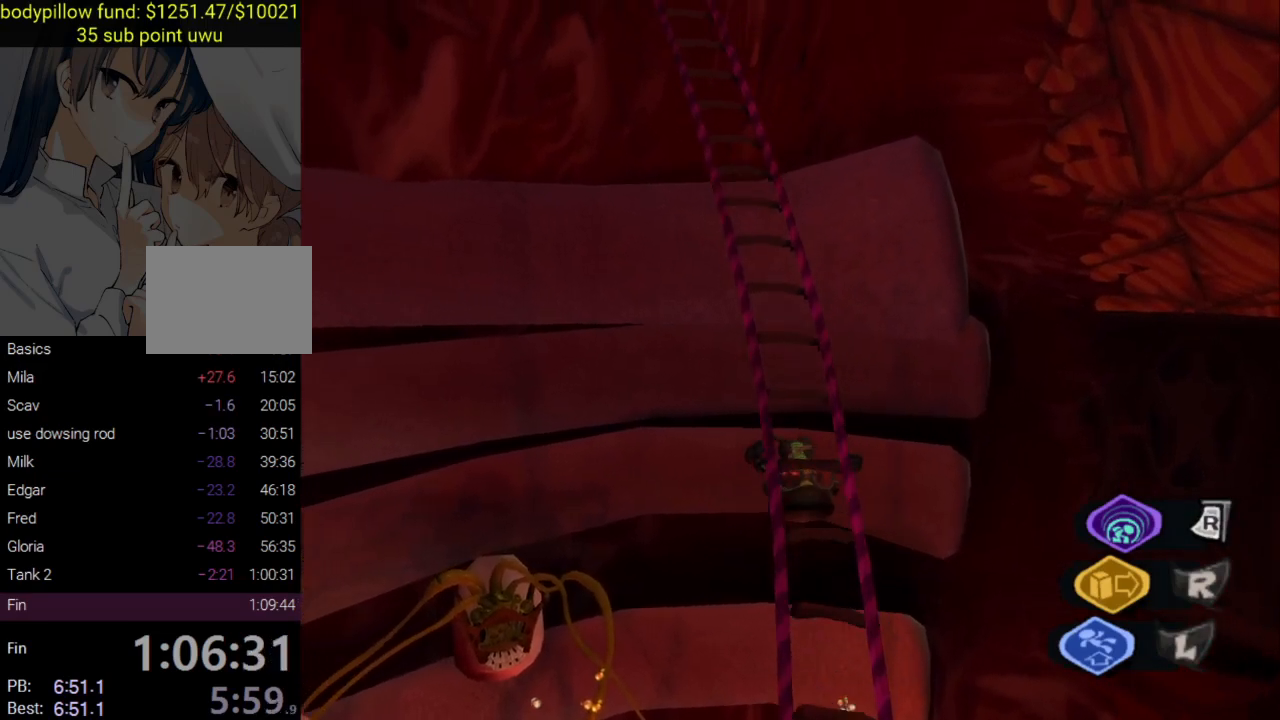
{"buttons": [], "left_stick": "down", "right_stick": "center", "events": []}
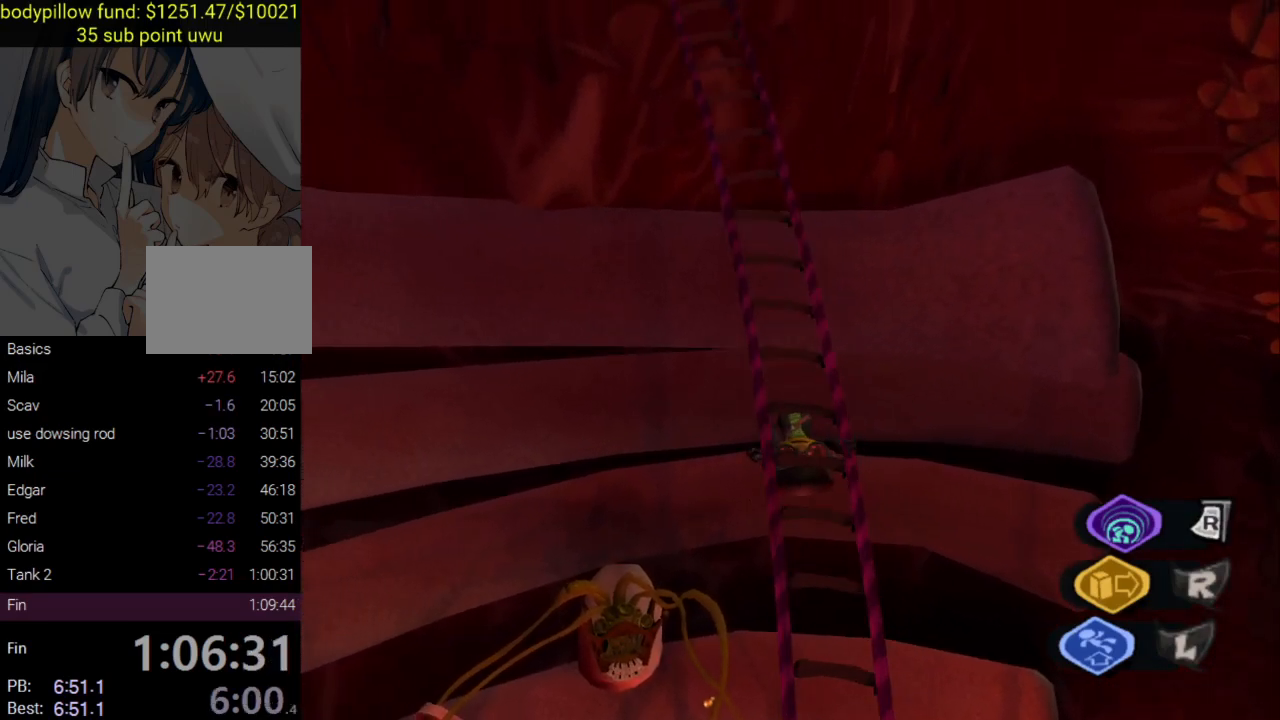
{"buttons": [], "left_stick": "down", "right_stick": "center", "events": []}
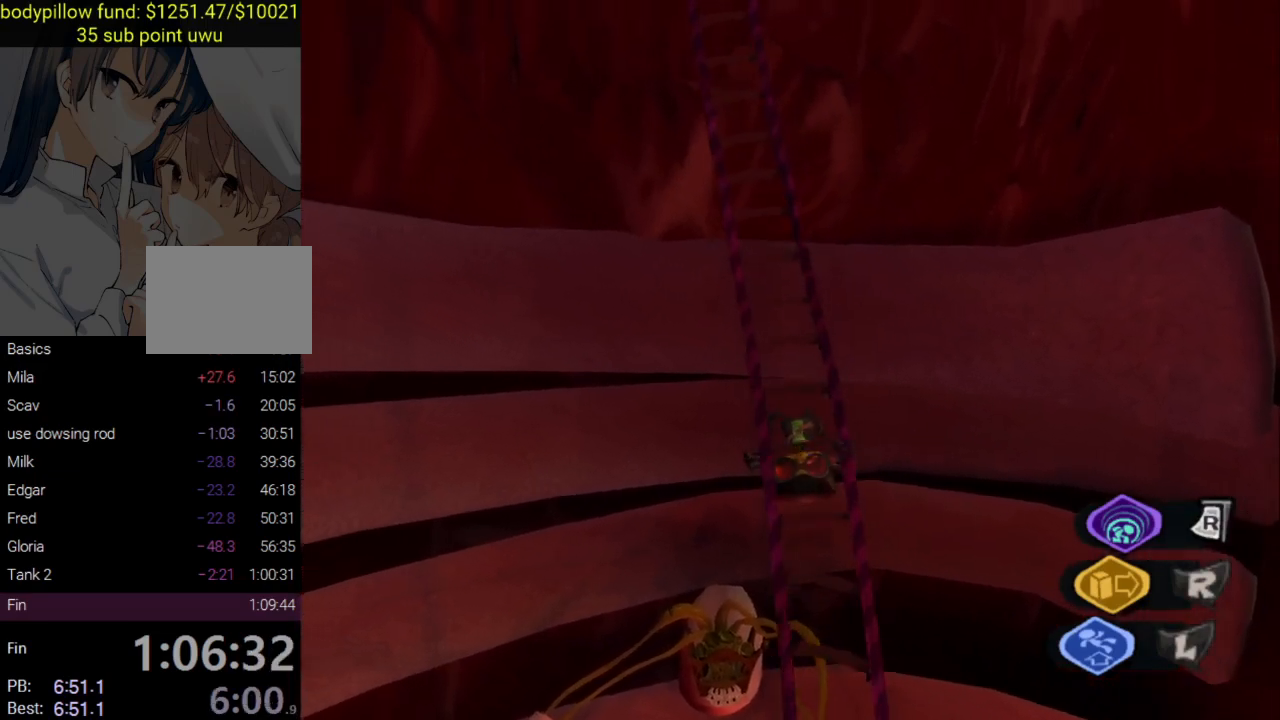
{"buttons": [], "left_stick": "down", "right_stick": "center", "events": []}
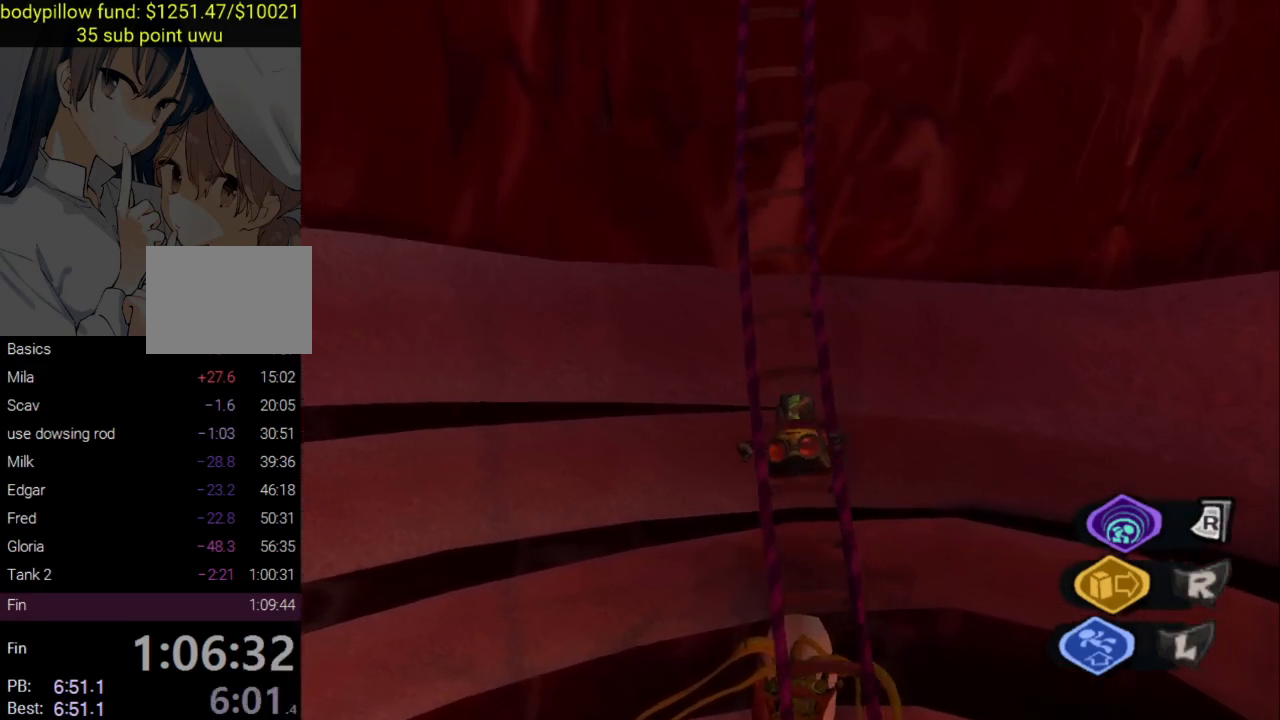
{"buttons": [], "left_stick": "down", "right_stick": "center", "events": []}
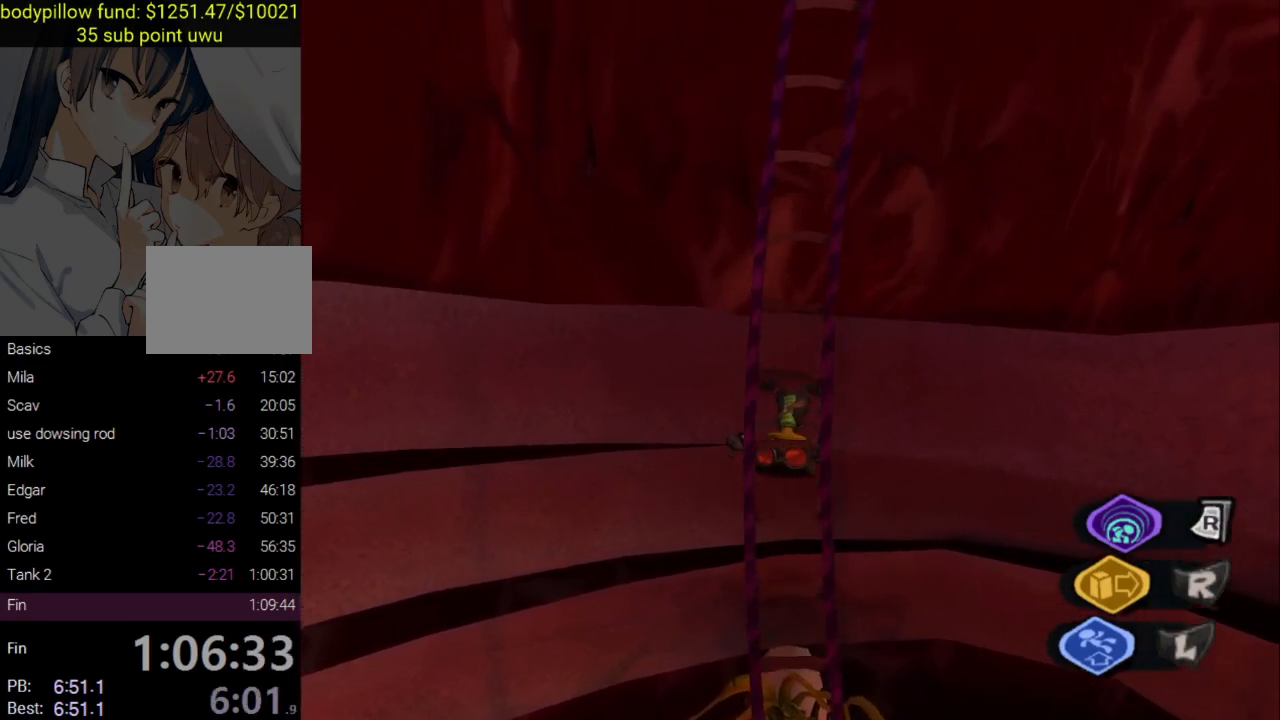
{"buttons": [], "left_stick": "down", "right_stick": "center", "events": []}
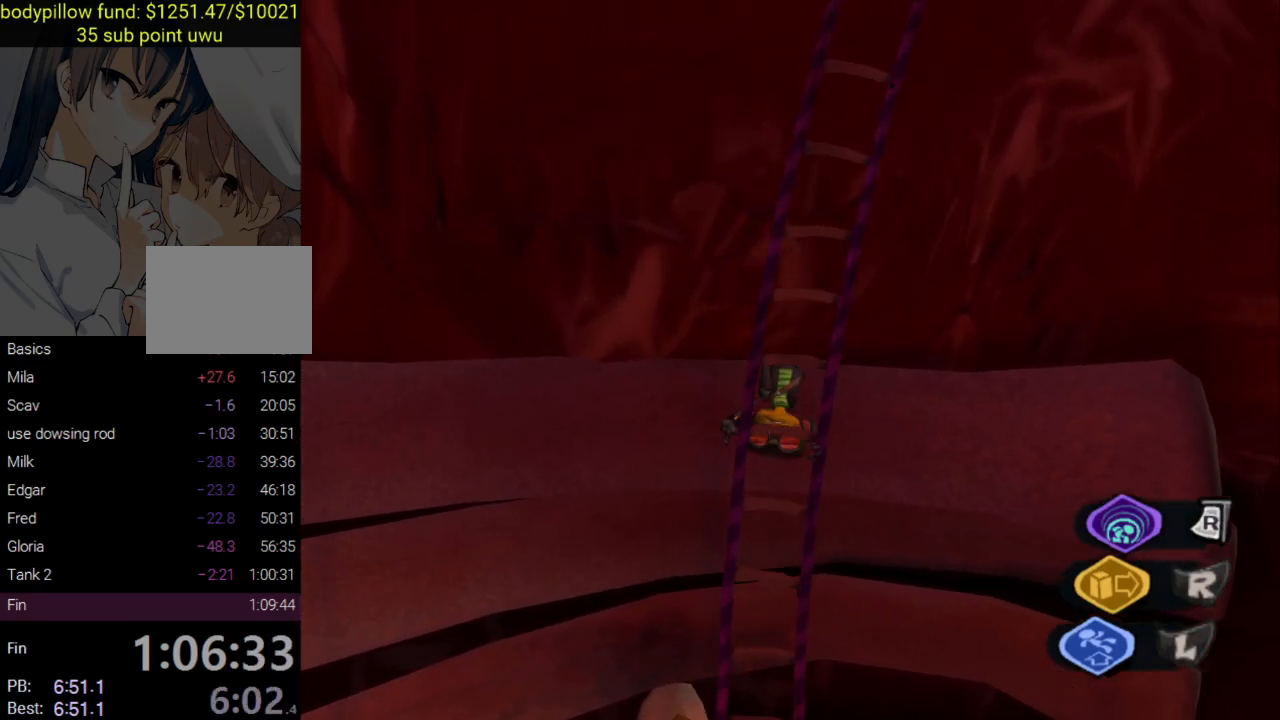
{"buttons": [], "left_stick": "down", "right_stick": "center", "events": []}
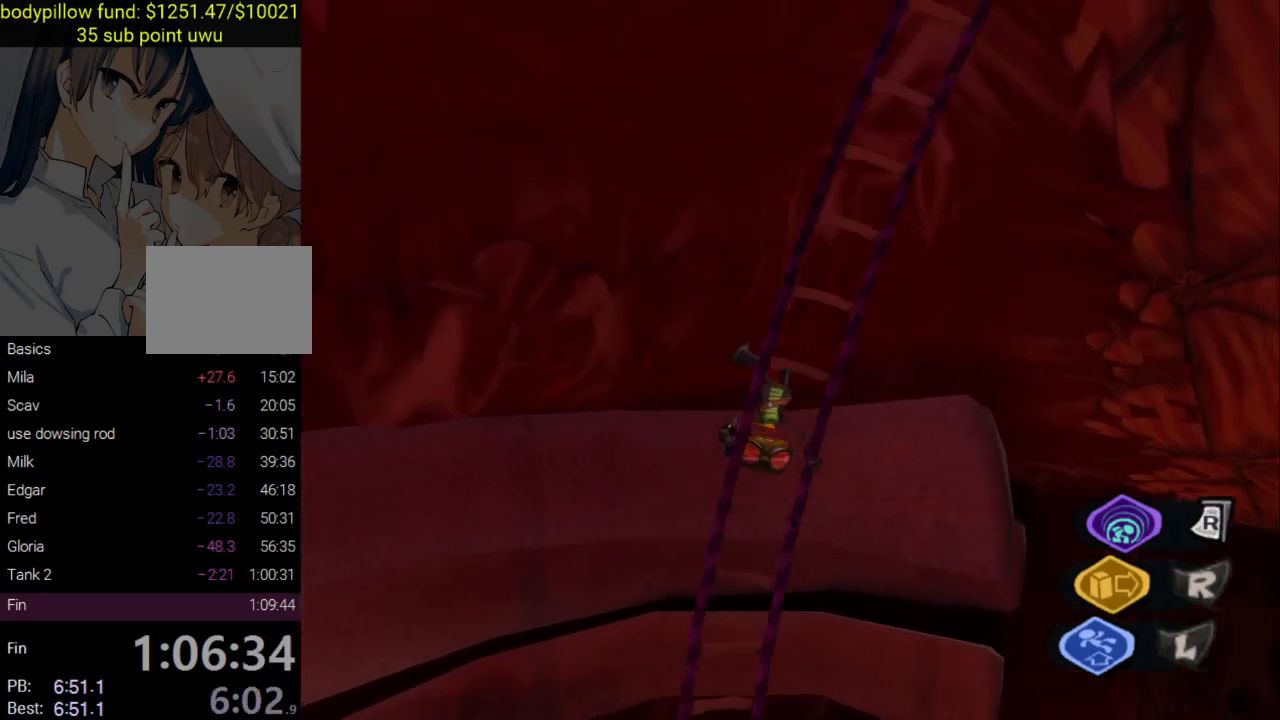
{"buttons": [], "left_stick": "down", "right_stick": "center", "events": []}
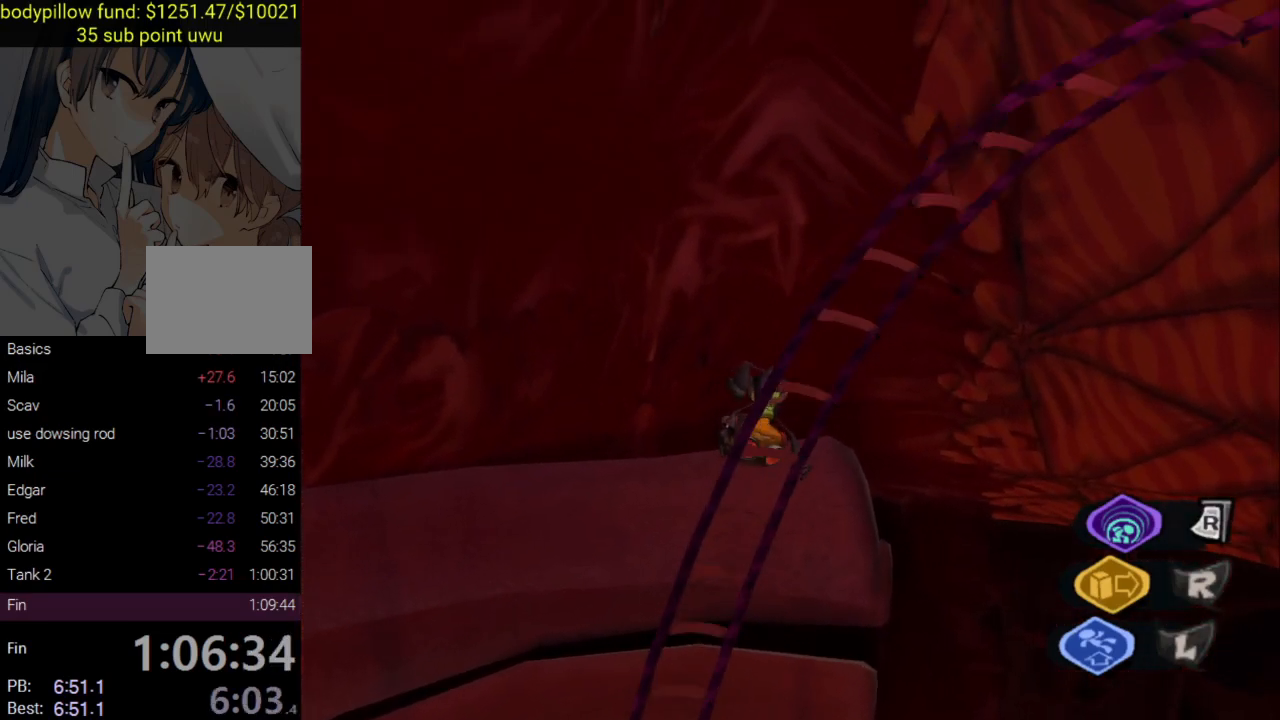
{"buttons": [], "left_stick": "down", "right_stick": "center", "events": []}
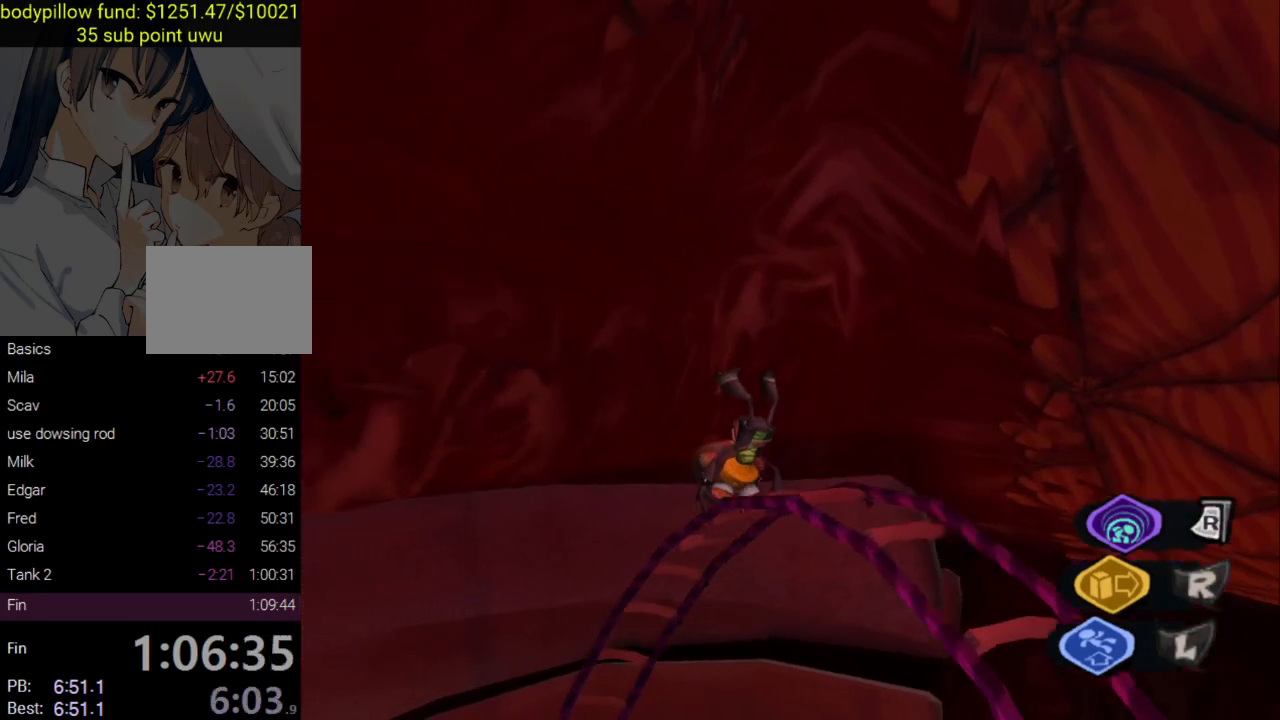
{"buttons": [], "left_stick": "down", "right_stick": "center", "events": []}
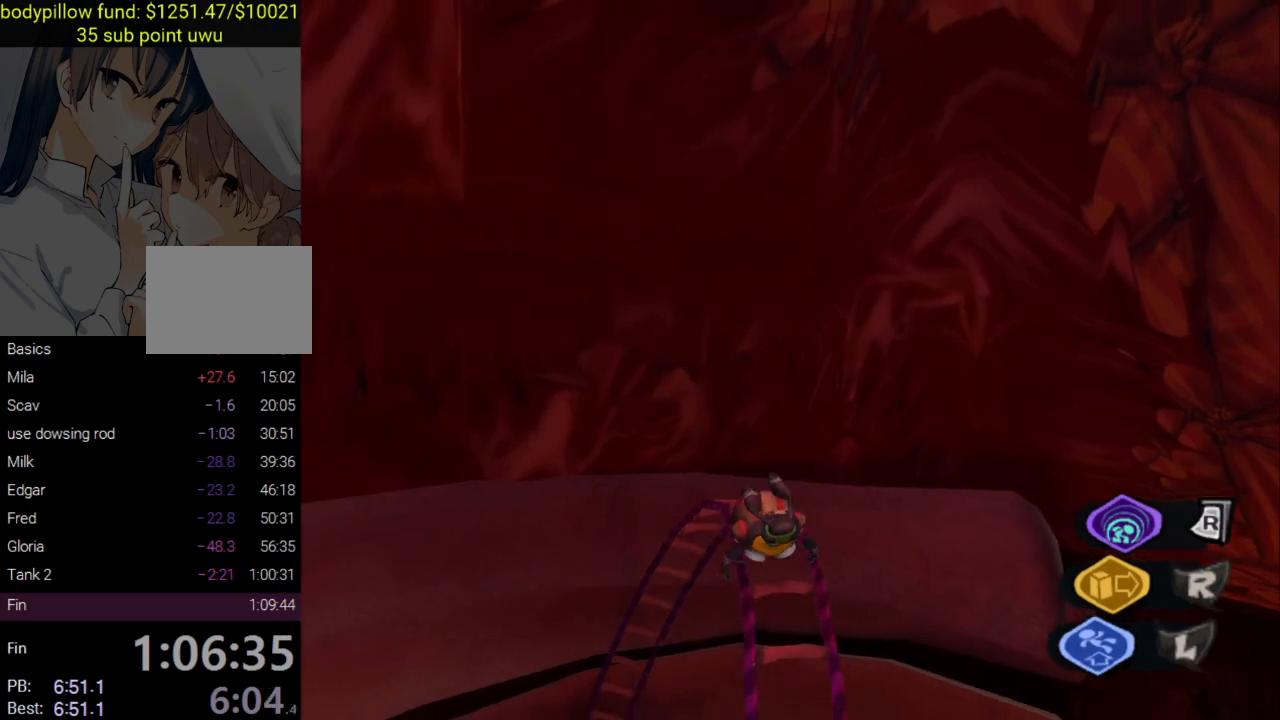
{"buttons": [], "left_stick": "down", "right_stick": "center", "events": []}
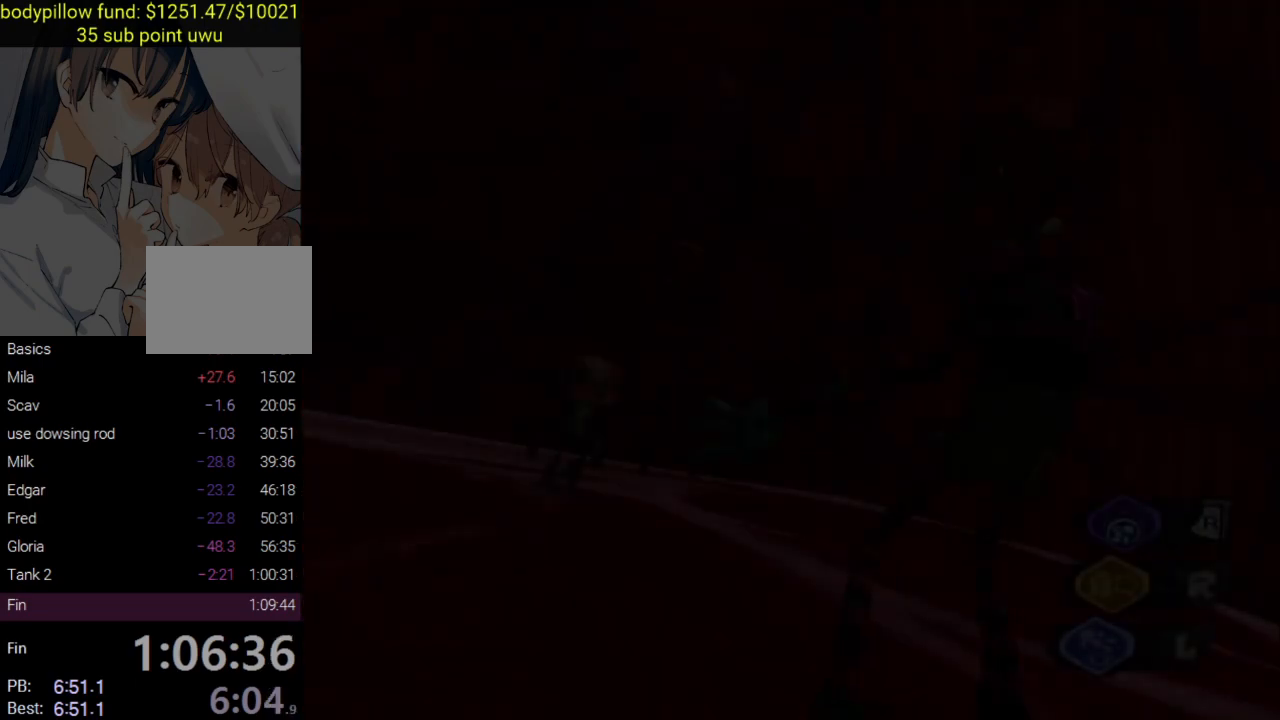
{"buttons": ["CIRCLE"], "left_stick": "center", "right_stick": "center", "events": [[150, "CIRCLE", "down"], [250, "CIRCLE", "up"], [317, "CIRCLE", "down"], [400, "CIRCLE", "up"], [450, "CIRCLE", "down"], [450, "left_stick", "center"]]}
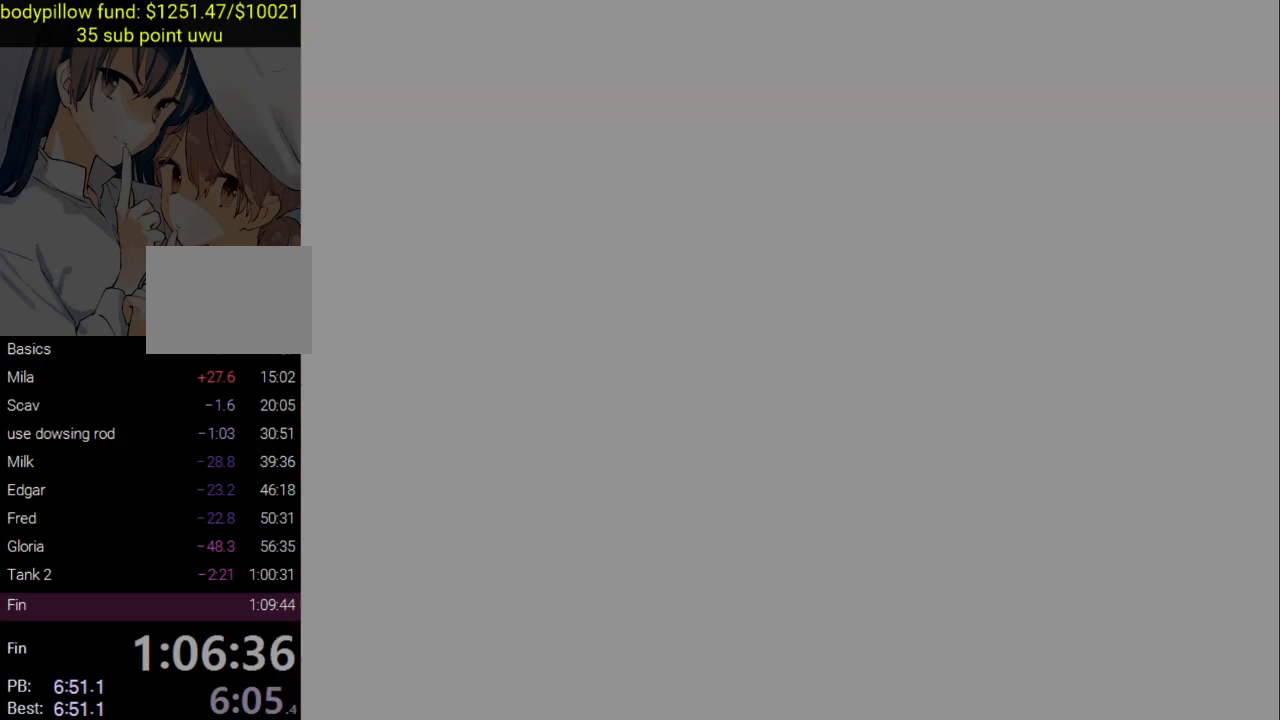
{"buttons": [], "left_stick": "center", "right_stick": "center", "events": [[50, "CIRCLE", "up"], [50, "CROSS", "down"], [183, "CIRCLE", "down"], [183, "CROSS", "up"], [250, "CROSS", "down"], [267, "CIRCLE", "up"], [283, "SQUARE", "down"], [317, "SQUARE", "up"], [350, "CIRCLE", "down"], [367, "CROSS", "up"], [400, "CROSS", "down"], [417, "CIRCLE", "up"], [433, "SQUARE", "down"], [500, "CROSS", "up"], [500, "SQUARE", "up"]]}
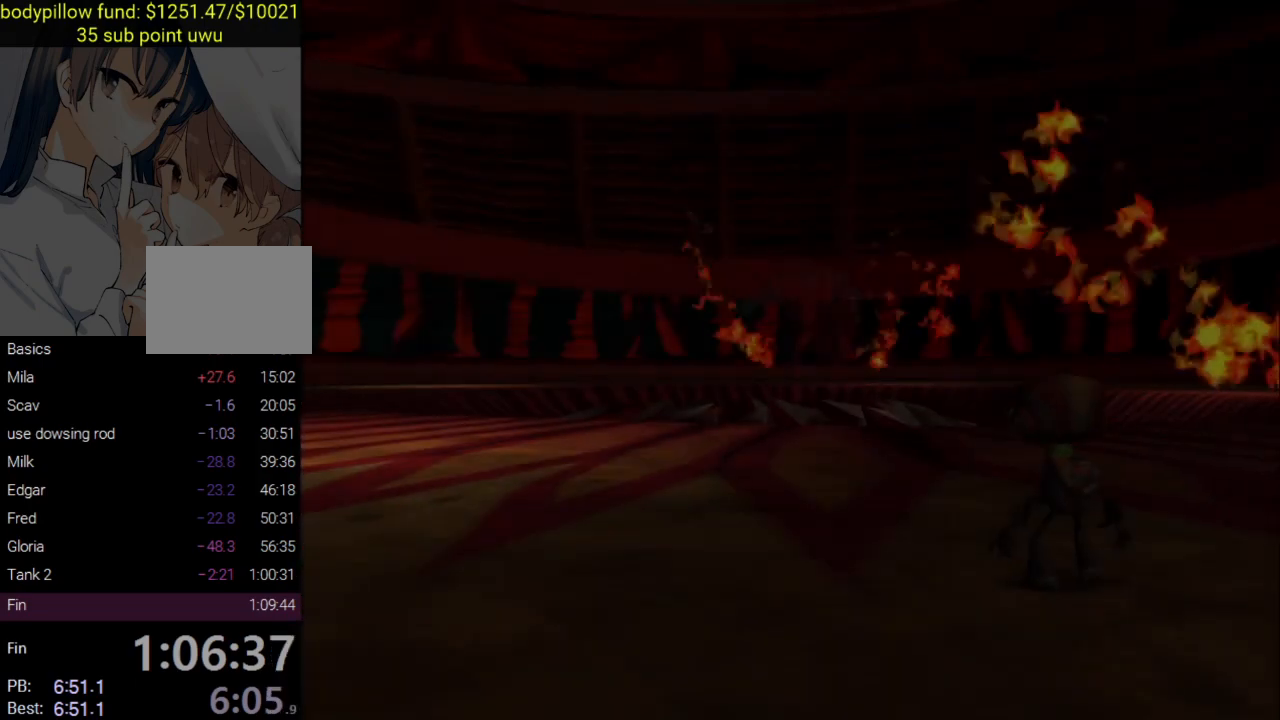
{"buttons": [], "left_stick": "up-left", "right_stick": "center", "events": [[17, "CIRCLE", "down"], [67, "CROSS", "down"], [83, "CIRCLE", "up"], [100, "SQUARE", "down"], [133, "SQUARE", "up"], [167, "CIRCLE", "down"], [167, "CROSS", "up"], [217, "CROSS", "down"], [233, "CIRCLE", "up"], [250, "SQUARE", "down"], [283, "SQUARE", "up"], [300, "left_stick", "up-left"], [317, "CIRCLE", "down"], [317, "CROSS", "up"], [400, "CIRCLE", "up"], [400, "CROSS", "down"], [467, "CROSS", "up"]]}
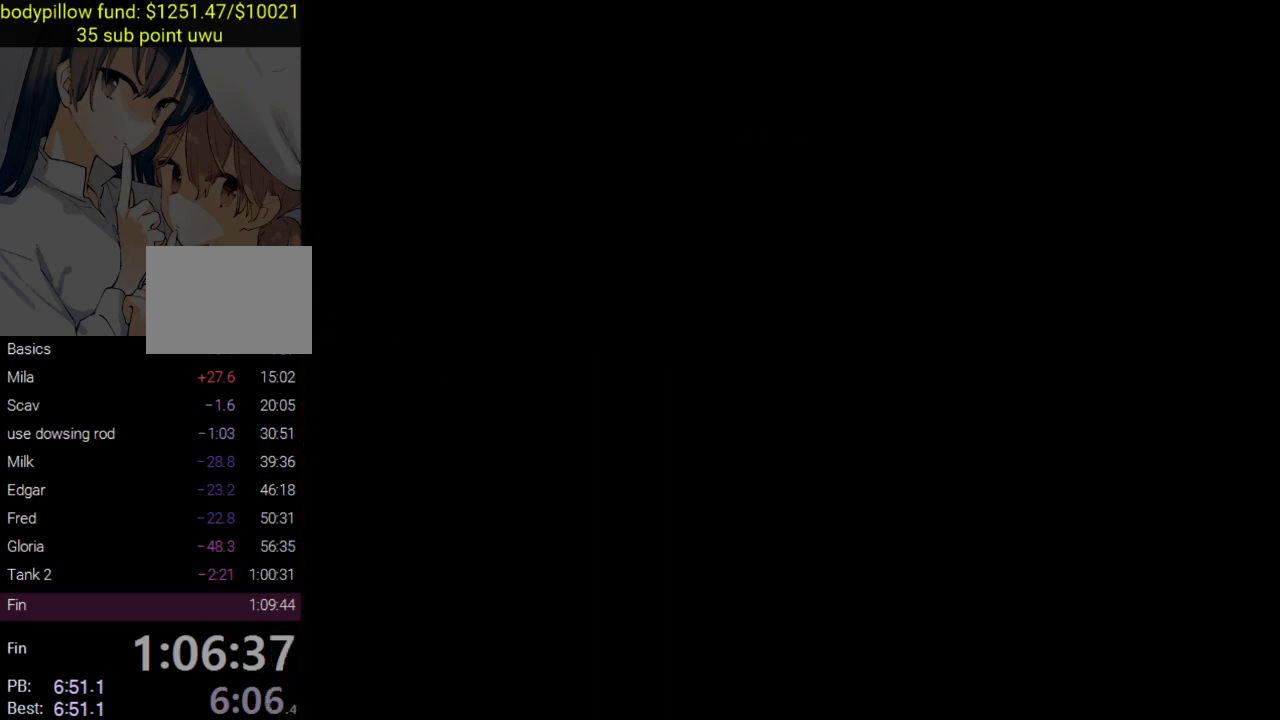
{"buttons": [], "left_stick": "up-left", "right_stick": "down", "events": [[17, "CIRCLE", "down"], [133, "CIRCLE", "up"], [283, "L1", "down"], [433, "right_stick", "down"], [467, "L1", "up"]]}
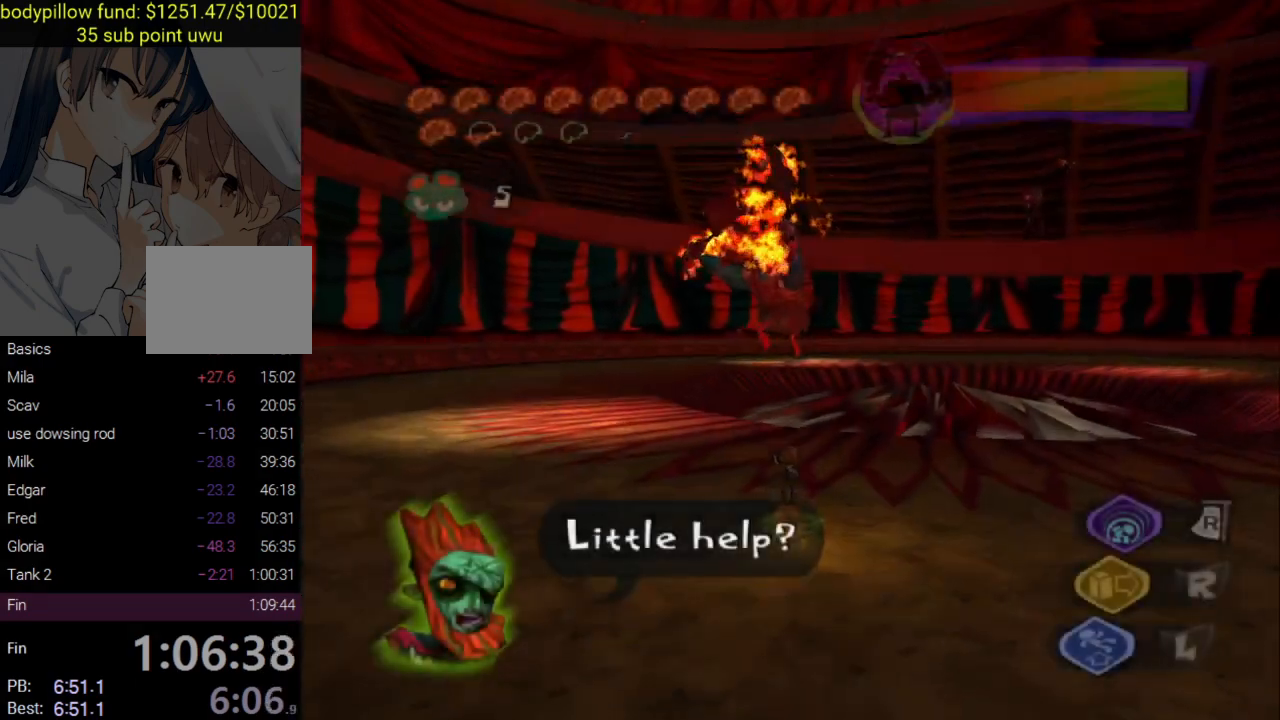
{"buttons": [], "left_stick": "up-left", "right_stick": "center", "events": [[150, "right_stick", "center"], [217, "SQUARE", "down"], [350, "SQUARE", "up"], [400, "SQUARE", "down"], [467, "SQUARE", "up"]]}